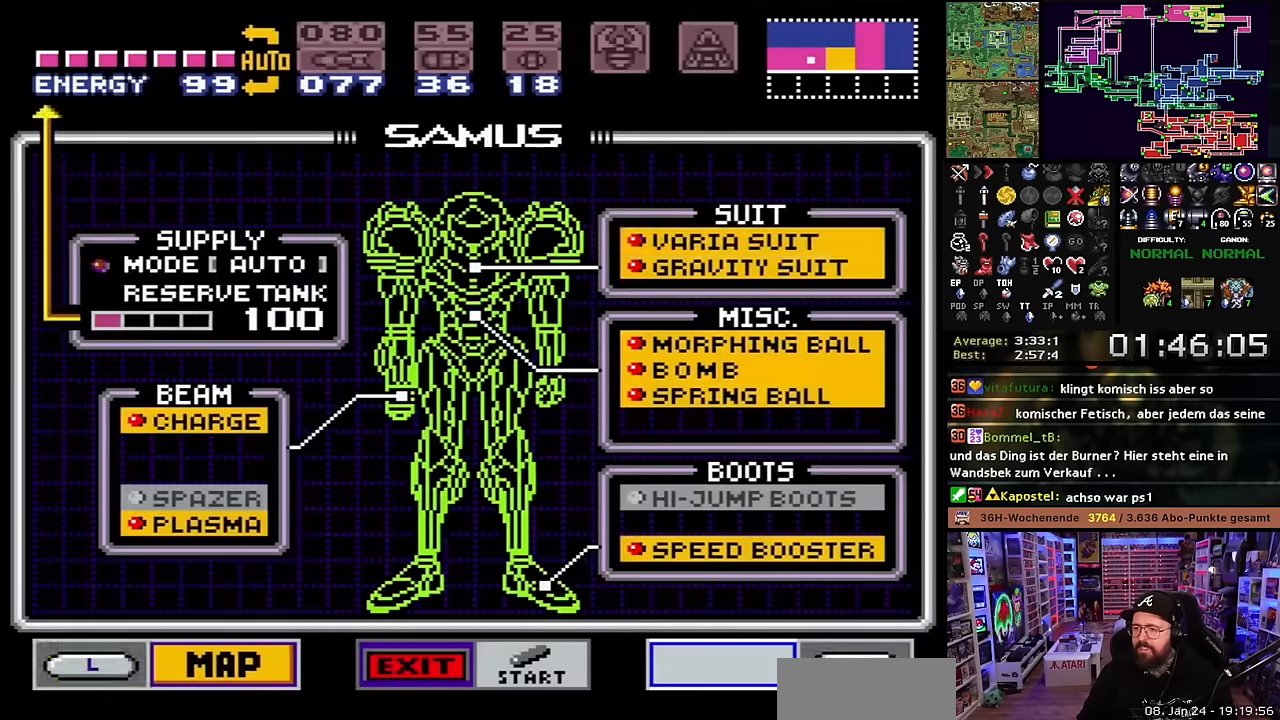
Gameplay with a controller (Nintendo layout); each line is a JSON object with the inputs held at the frame after it. "events" lists button and stick changes between this image and that frame as [ms after this image, input, new state], when the widget could be followed in between. Not read: L3 R3.
{"buttons": [], "events": [[34, "DPAD_RIGHT", "down"], [134, "DPAD_RIGHT", "up"], [350, "DPAD_UP", "down"], [434, "DPAD_UP", "up"]]}
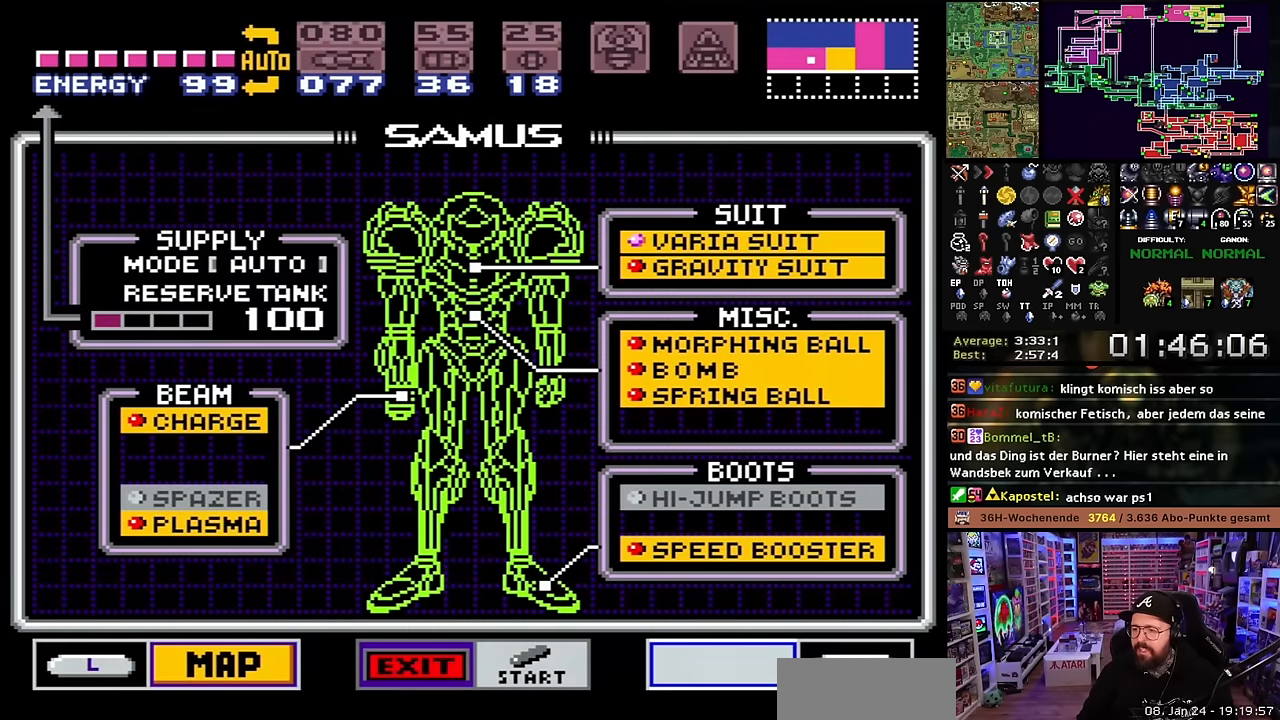
{"buttons": [], "events": [[34, "DPAD_UP", "down"], [117, "DPAD_UP", "up"], [384, "DPAD_DOWN", "down"], [500, "DPAD_DOWN", "up"]]}
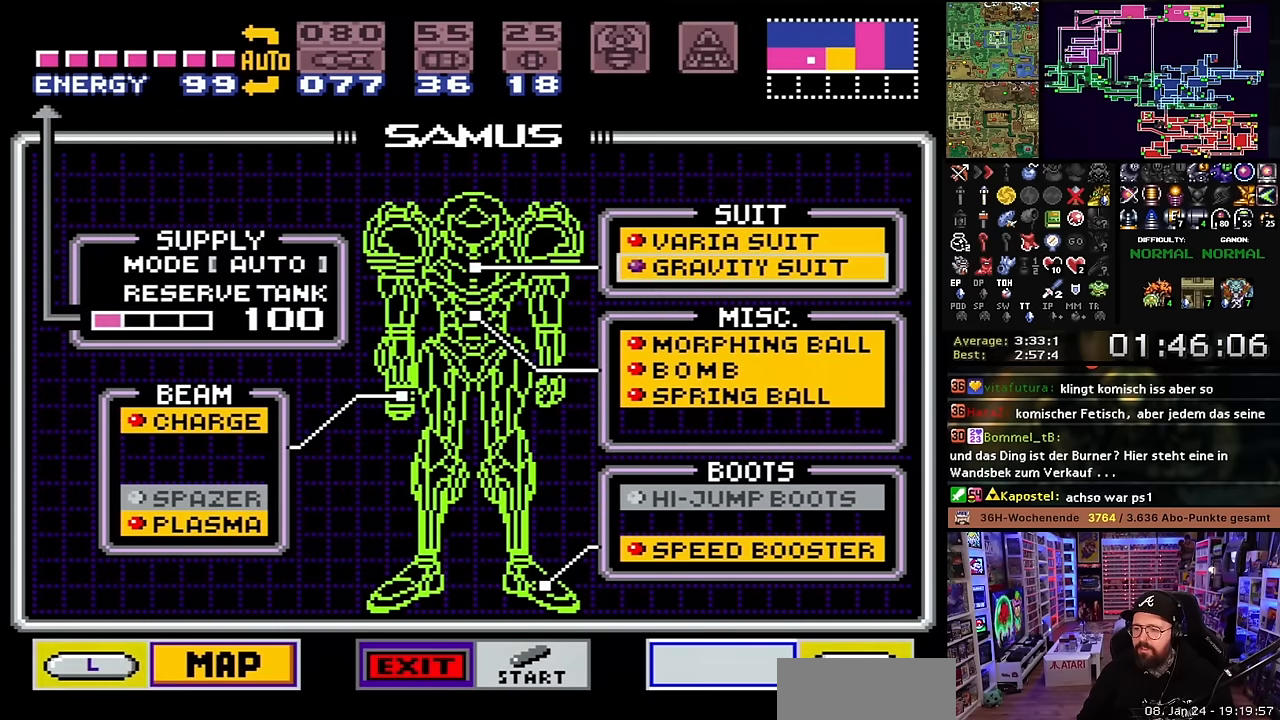
{"buttons": [], "events": [[50, "DPAD_DOWN", "down"], [134, "DPAD_DOWN", "up"], [184, "DPAD_DOWN", "down"], [267, "DPAD_DOWN", "up"], [350, "DPAD_DOWN", "down"], [467, "DPAD_DOWN", "up"]]}
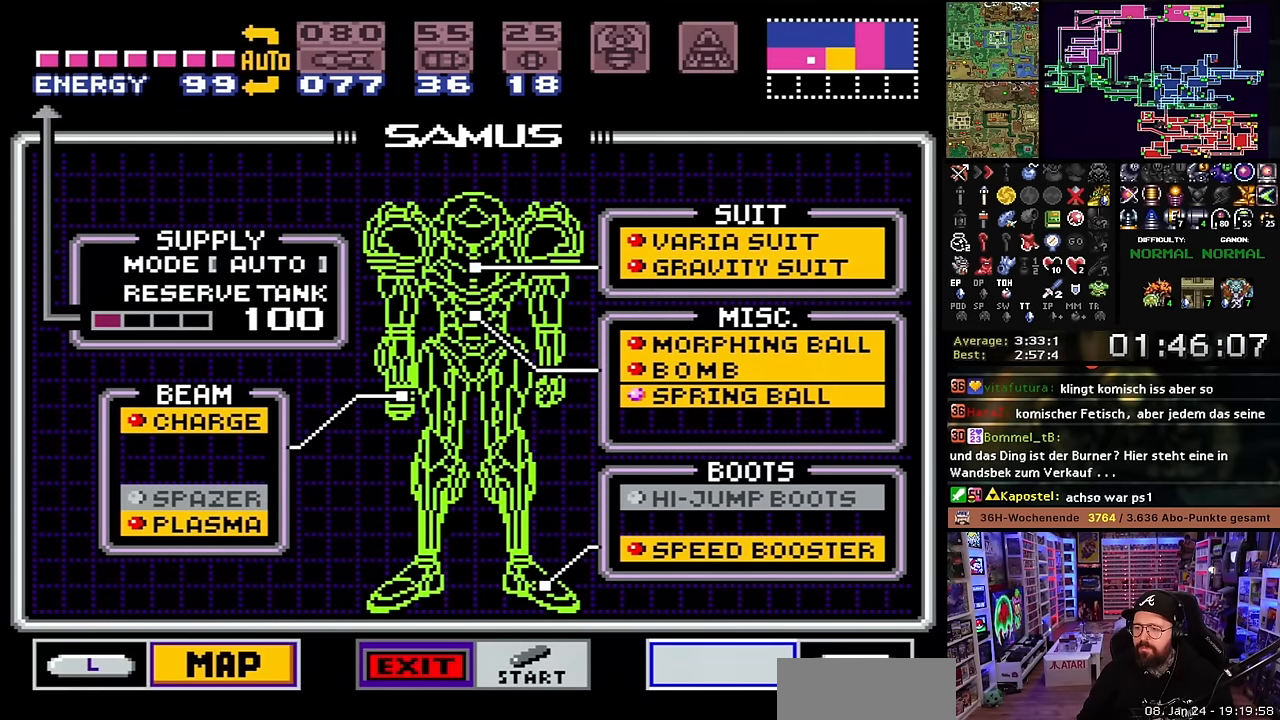
{"buttons": [], "events": [[67, "DPAD_DOWN", "down"], [167, "DPAD_DOWN", "up"], [284, "A", "down"], [384, "A", "up"]]}
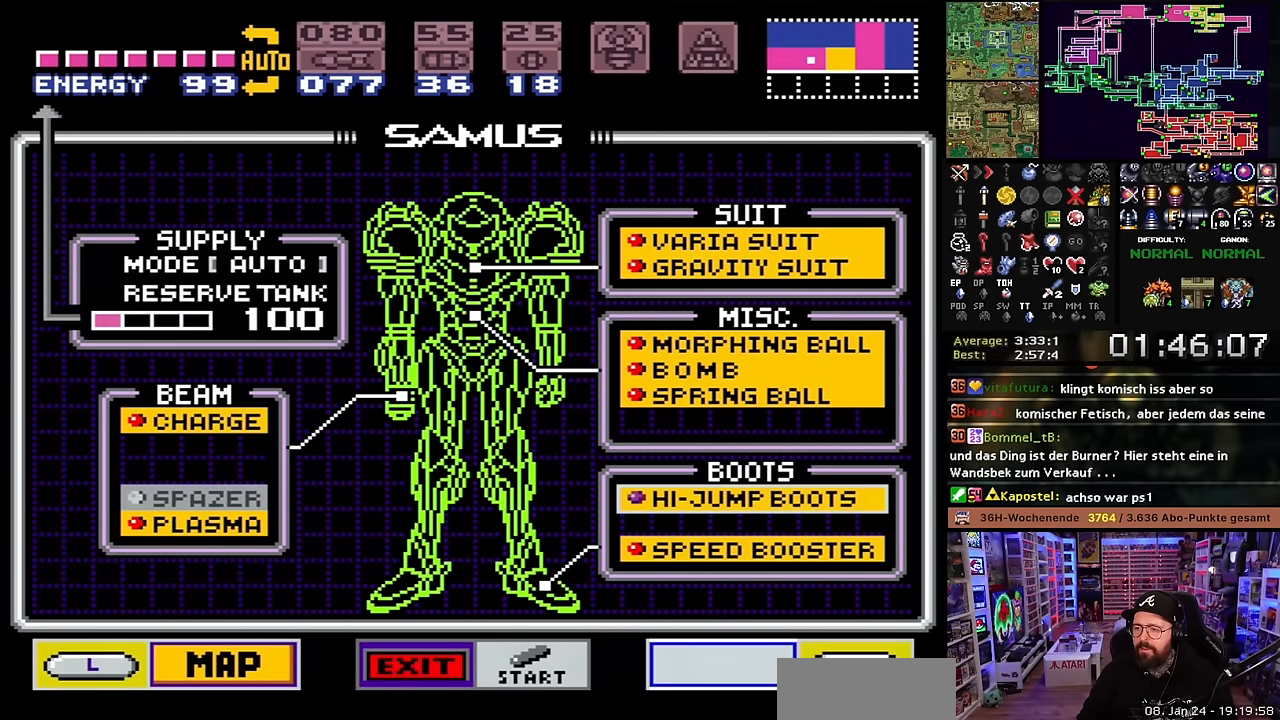
{"buttons": ["X", "DPAD_RIGHT"], "events": [[17, "START", "down"], [134, "START", "up"], [484, "X", "down"], [500, "DPAD_RIGHT", "down"]]}
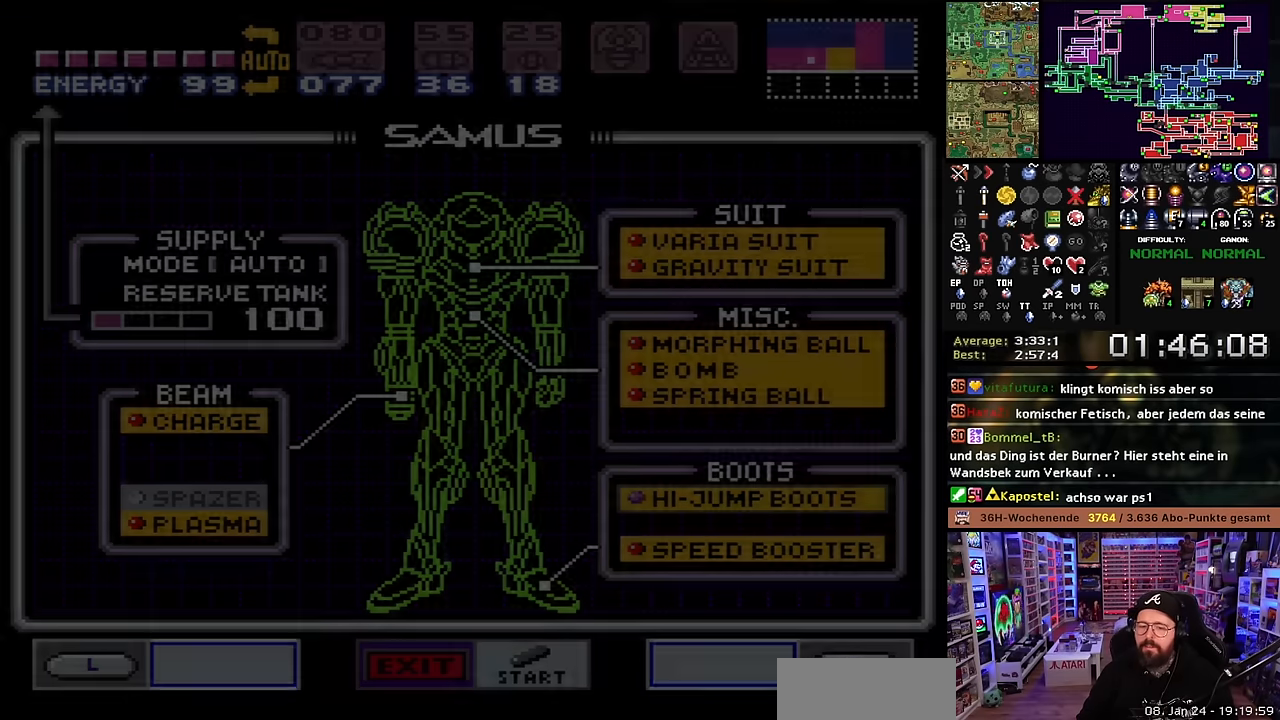
{"buttons": ["X", "DPAD_RIGHT"], "events": [[484, "DPAD_LEFT", "down"], [484, "DPAD_RIGHT", "up"], [484, "DPAD_UP", "down"], [484, "X", "up"], [500, "DPAD_LEFT", "up"], [500, "DPAD_RIGHT", "down"], [500, "DPAD_UP", "up"], [500, "X", "down"]]}
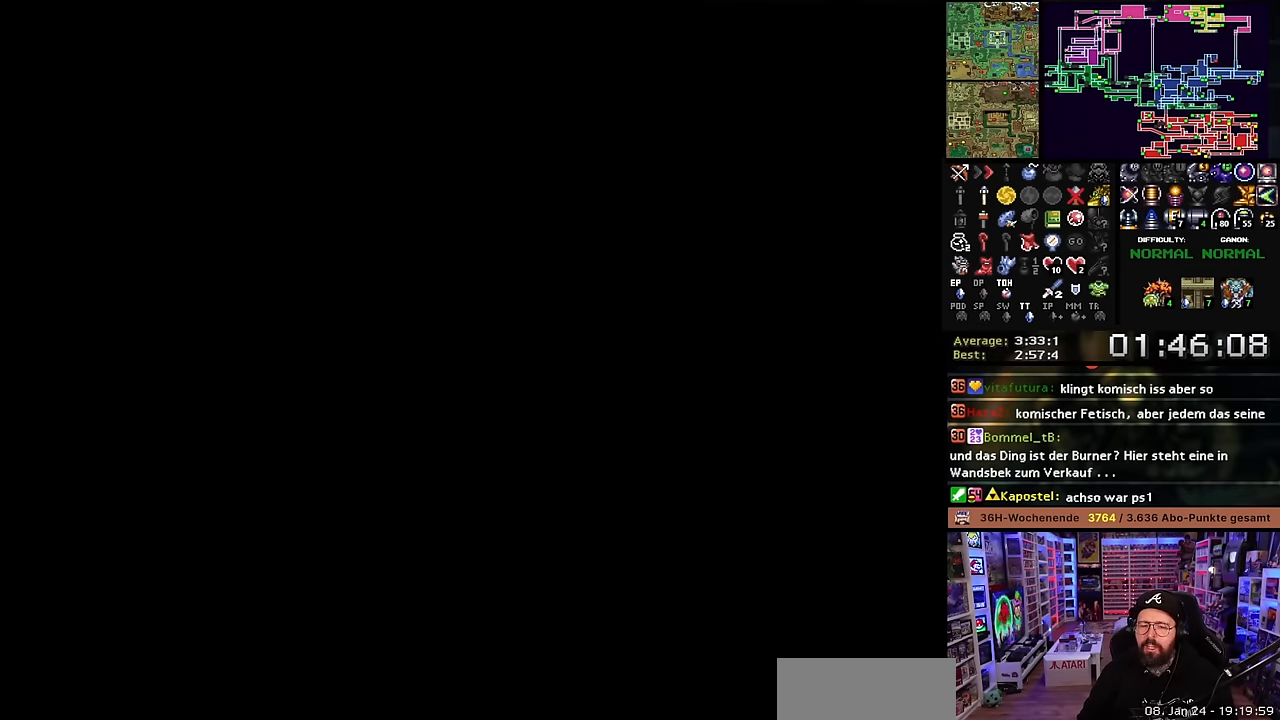
{"buttons": ["X", "DPAD_RIGHT"], "events": [[400, "DPAD_LEFT", "down"], [400, "DPAD_RIGHT", "up"], [400, "X", "up"], [417, "DPAD_LEFT", "up"], [417, "DPAD_RIGHT", "down"], [417, "X", "down"]]}
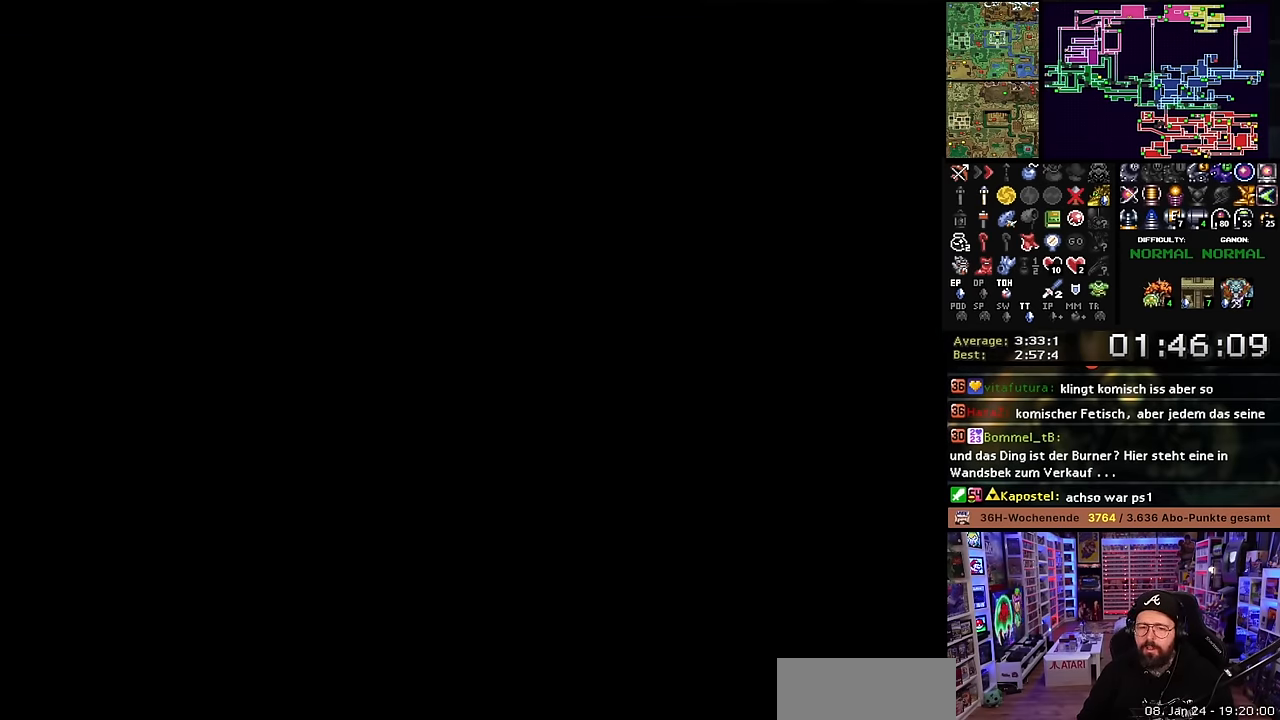
{"buttons": ["X", "DPAD_RIGHT"], "events": [[317, "X", "up"], [334, "X", "down"]]}
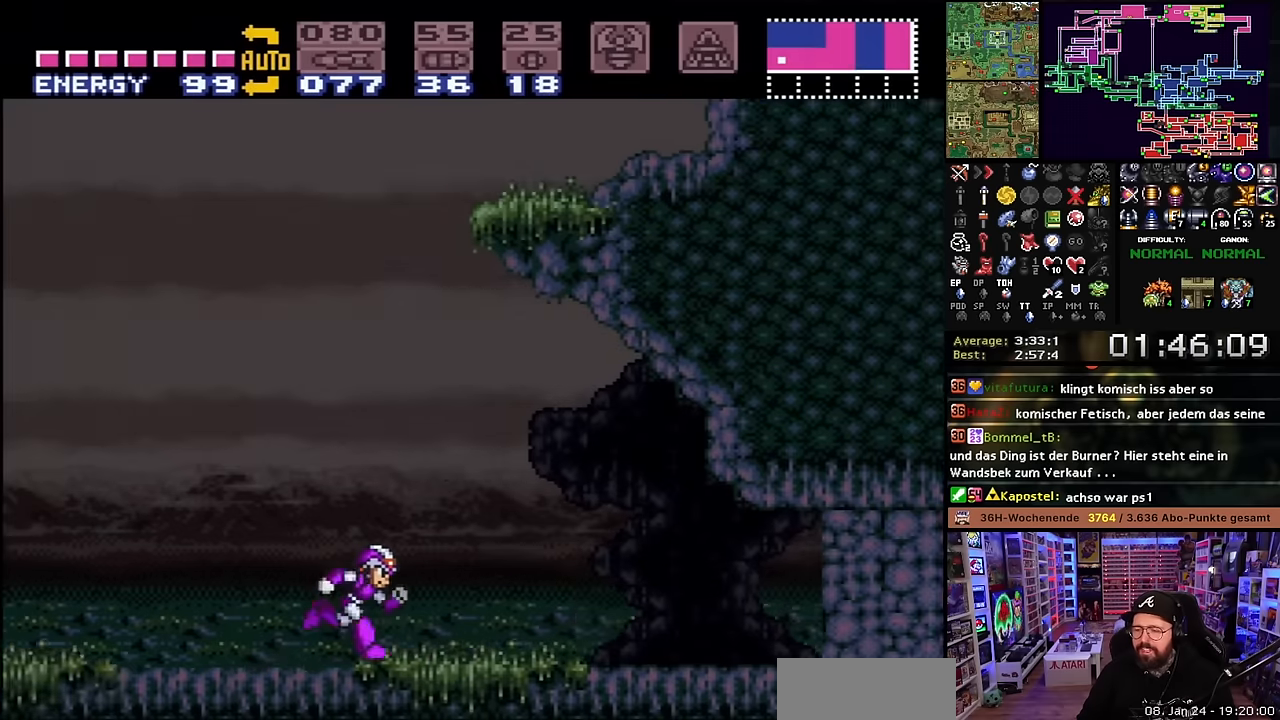
{"buttons": ["X", "DPAD_LEFT"], "events": [[284, "Y", "down"], [300, "X", "up"], [317, "X", "down"], [367, "DPAD_RIGHT", "up"], [400, "Y", "up"], [450, "DPAD_LEFT", "down"]]}
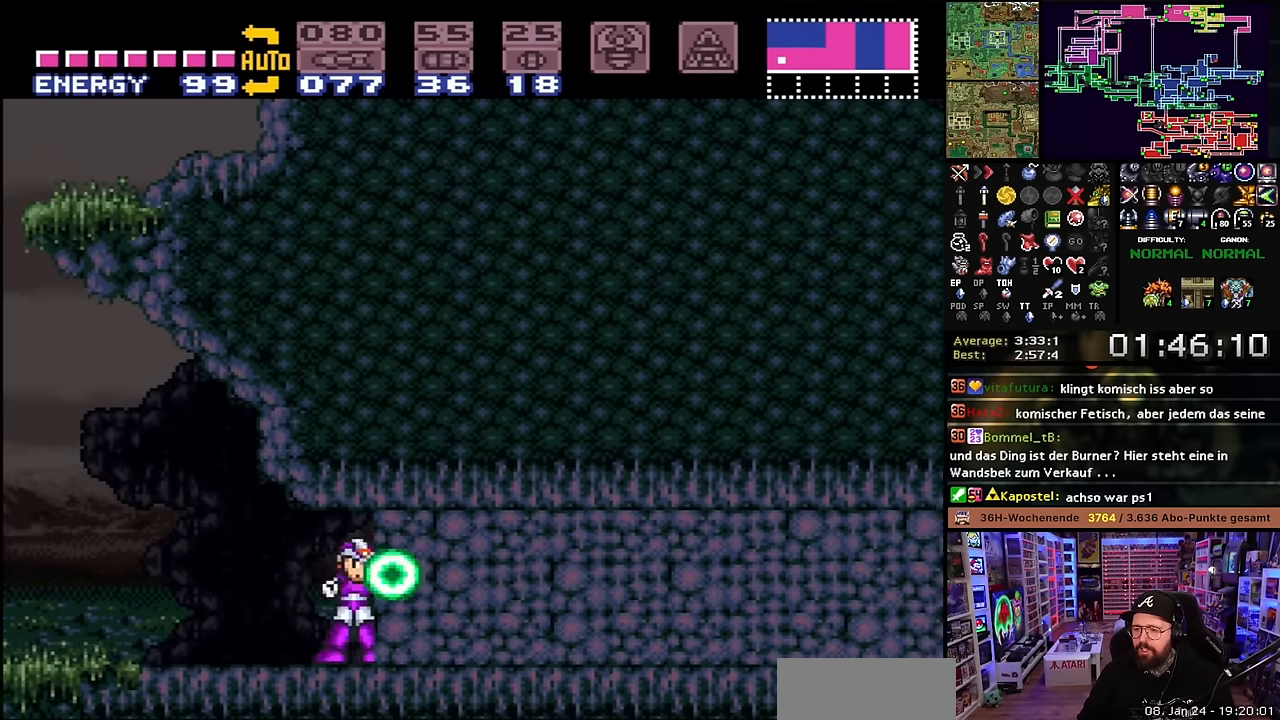
{"buttons": ["B", "DPAD_LEFT"], "events": [[434, "B", "down"], [467, "X", "up"], [484, "X", "down"], [500, "X", "up"]]}
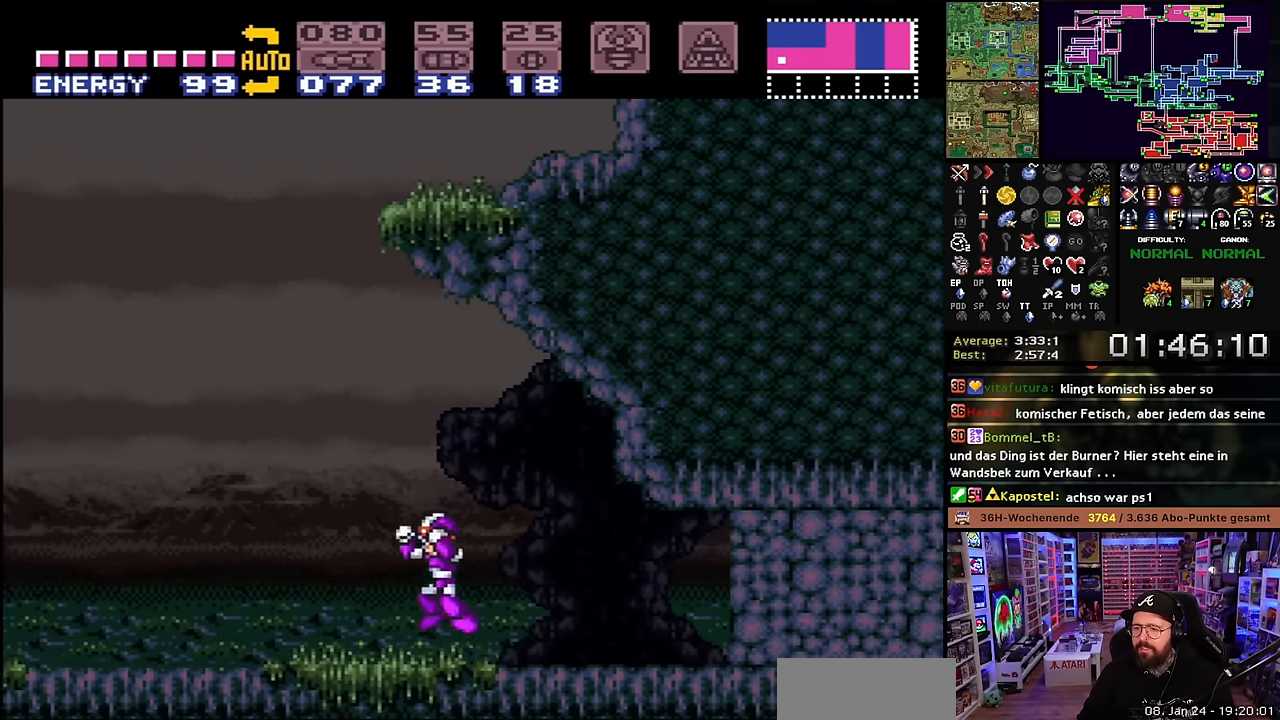
{"buttons": ["B", "X", "DPAD_RIGHT"], "events": [[50, "DPAD_LEFT", "up"], [167, "X", "down"], [200, "X", "up"], [234, "X", "down"], [267, "DPAD_RIGHT", "down"]]}
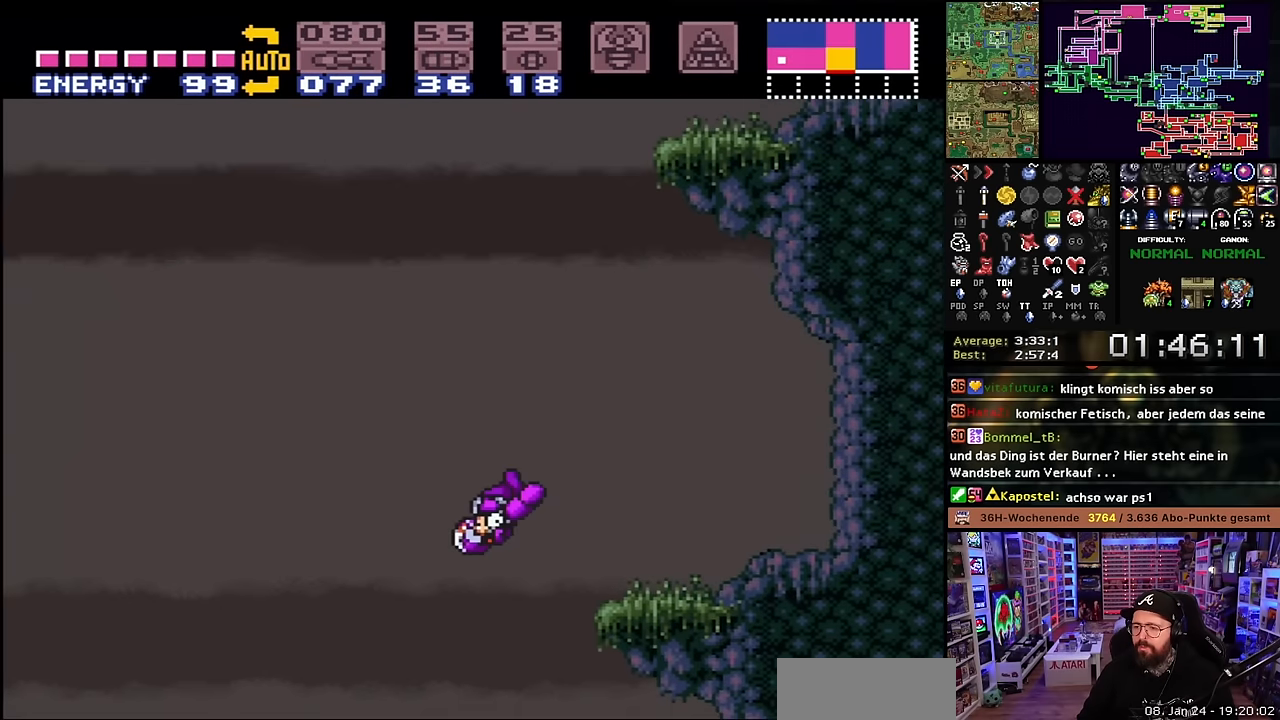
{"buttons": ["B"], "events": [[34, "B", "up"], [184, "DPAD_LEFT", "down"], [184, "DPAD_RIGHT", "up"], [184, "DPAD_UP", "down"], [184, "X", "up"], [200, "DPAD_LEFT", "up"], [200, "DPAD_RIGHT", "down"], [200, "DPAD_UP", "up"], [200, "X", "down"], [300, "DPAD_RIGHT", "up"], [350, "DPAD_LEFT", "down"], [350, "X", "up"], [400, "X", "down"], [434, "X", "up"], [450, "B", "down"], [500, "DPAD_LEFT", "up"]]}
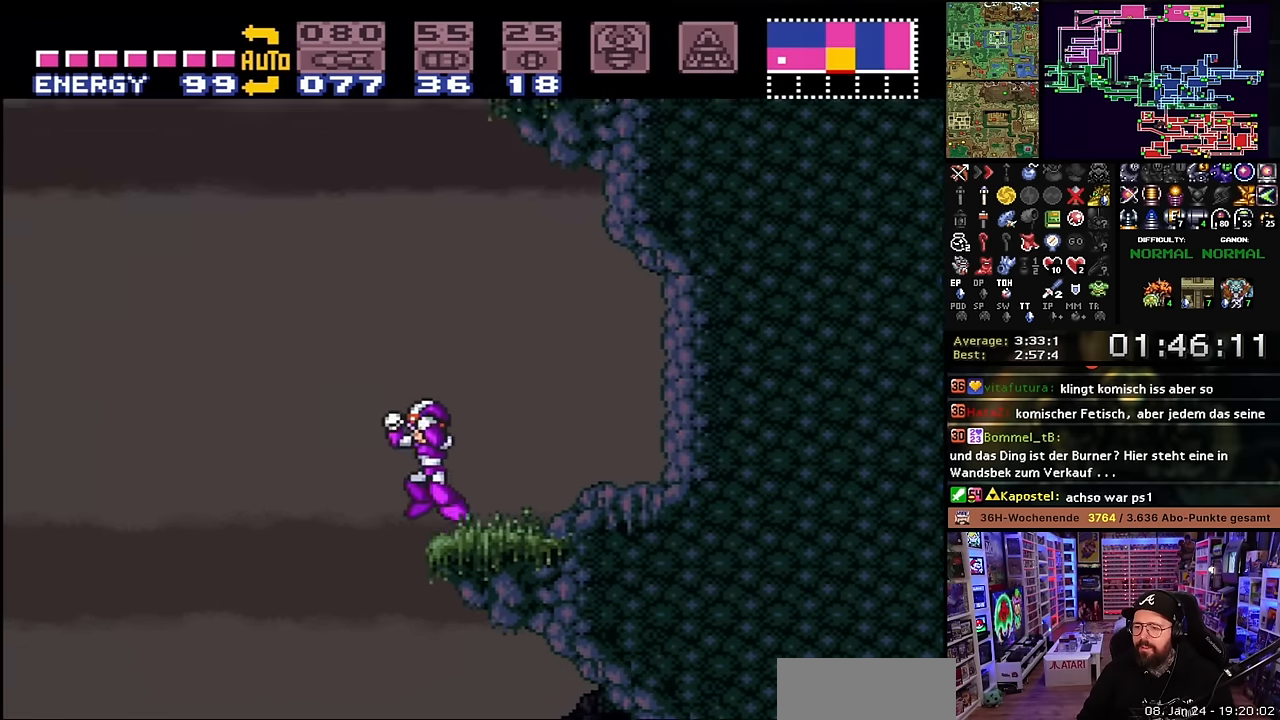
{"buttons": ["B", "X", "DPAD_RIGHT"], "events": [[67, "X", "down"], [100, "X", "up"], [117, "DPAD_RIGHT", "down"], [167, "X", "down"]]}
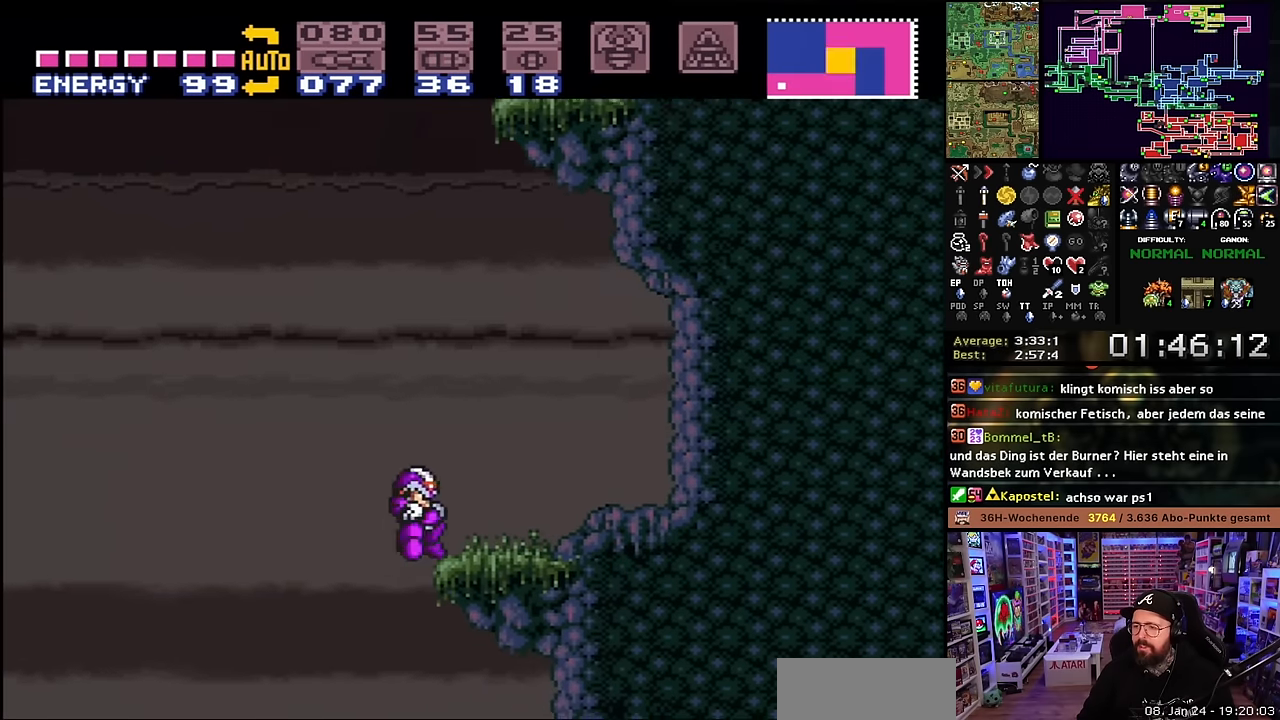
{"buttons": ["B", "X"], "events": [[34, "B", "up"], [200, "DPAD_RIGHT", "up"], [217, "DPAD_LEFT", "down"], [317, "B", "down"], [400, "DPAD_LEFT", "up"]]}
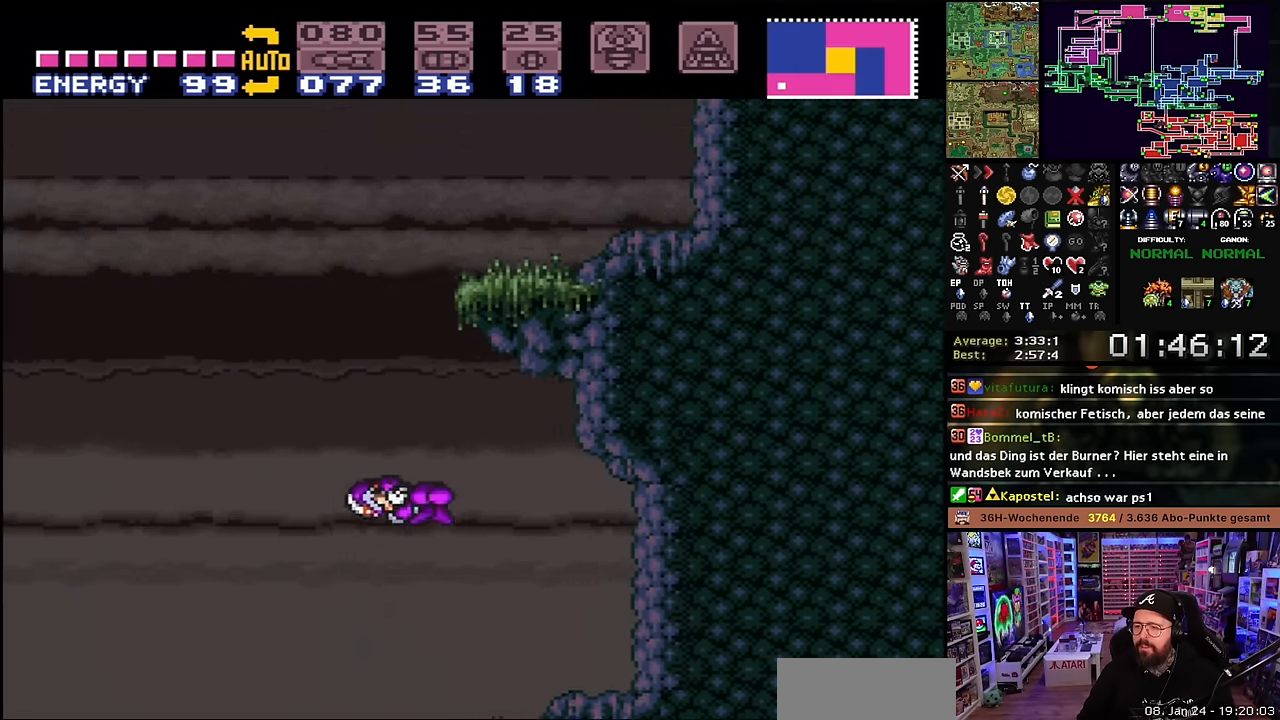
{"buttons": ["X", "DPAD_RIGHT"], "events": [[100, "DPAD_RIGHT", "down"], [384, "B", "up"]]}
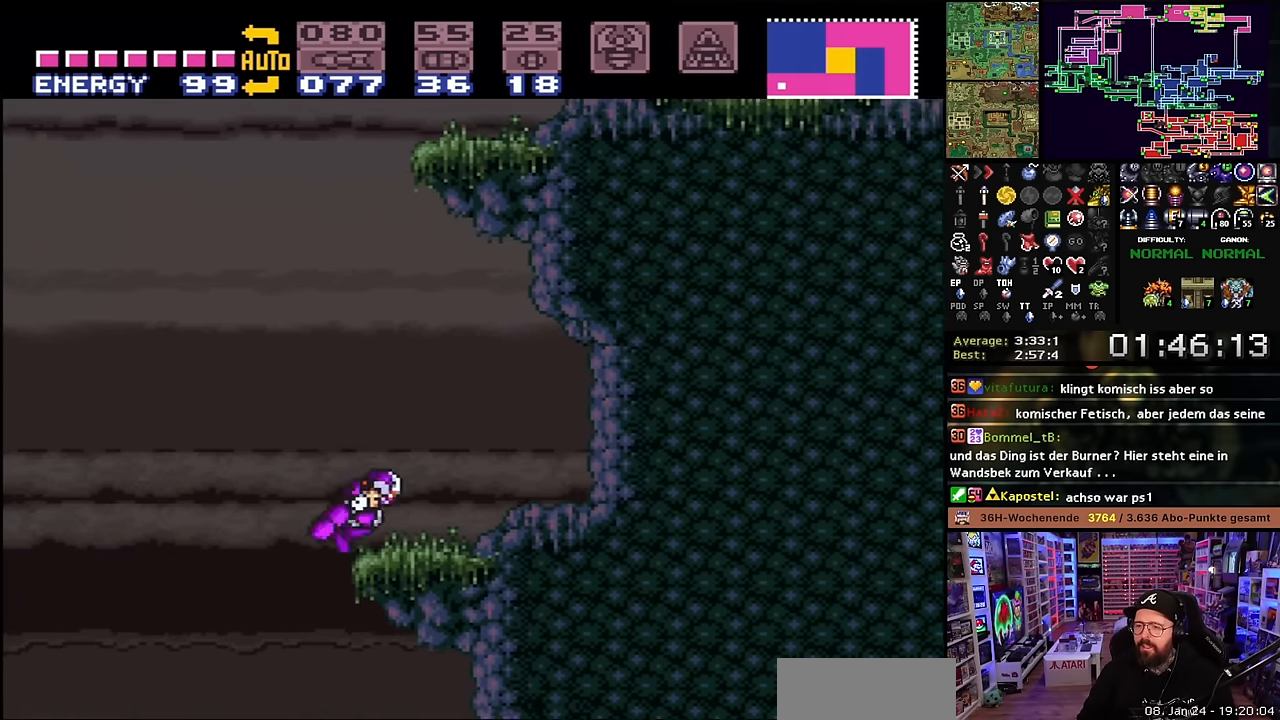
{"buttons": ["B", "X", "DPAD_RIGHT"], "events": [[50, "DPAD_UP", "down"], [67, "DPAD_RIGHT", "up"], [67, "DPAD_UP", "up"], [84, "DPAD_LEFT", "down"], [167, "B", "down"], [234, "DPAD_LEFT", "up"], [300, "DPAD_RIGHT", "down"], [484, "B", "up"], [484, "DPAD_LEFT", "down"], [484, "DPAD_RIGHT", "up"], [484, "DPAD_UP", "down"], [484, "X", "up"], [500, "B", "down"], [500, "DPAD_LEFT", "up"], [500, "DPAD_RIGHT", "down"], [500, "DPAD_UP", "up"], [500, "X", "down"]]}
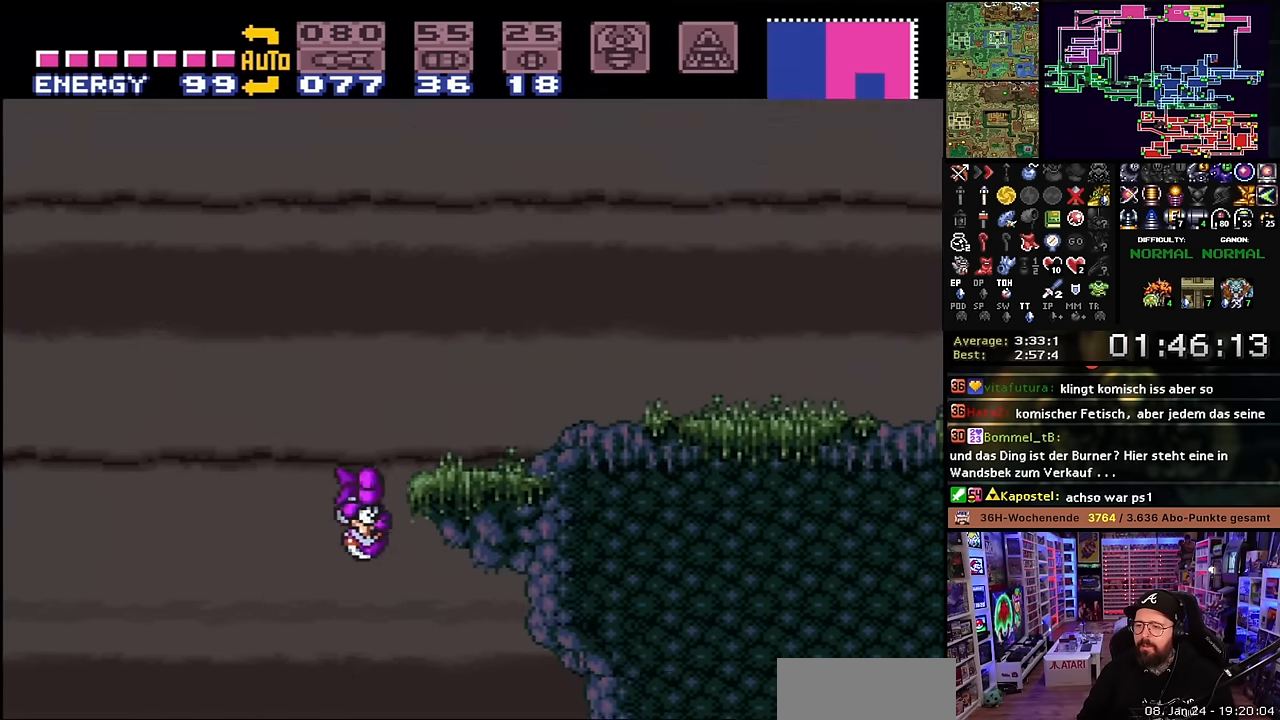
{"buttons": ["X", "DPAD_RIGHT"], "events": [[234, "B", "up"], [400, "DPAD_LEFT", "down"], [400, "DPAD_RIGHT", "up"], [400, "DPAD_UP", "down"], [400, "X", "up"], [400, "Y", "down"], [417, "DPAD_LEFT", "up"], [417, "DPAD_RIGHT", "down"], [417, "DPAD_UP", "up"], [417, "X", "down"], [484, "Y", "up"]]}
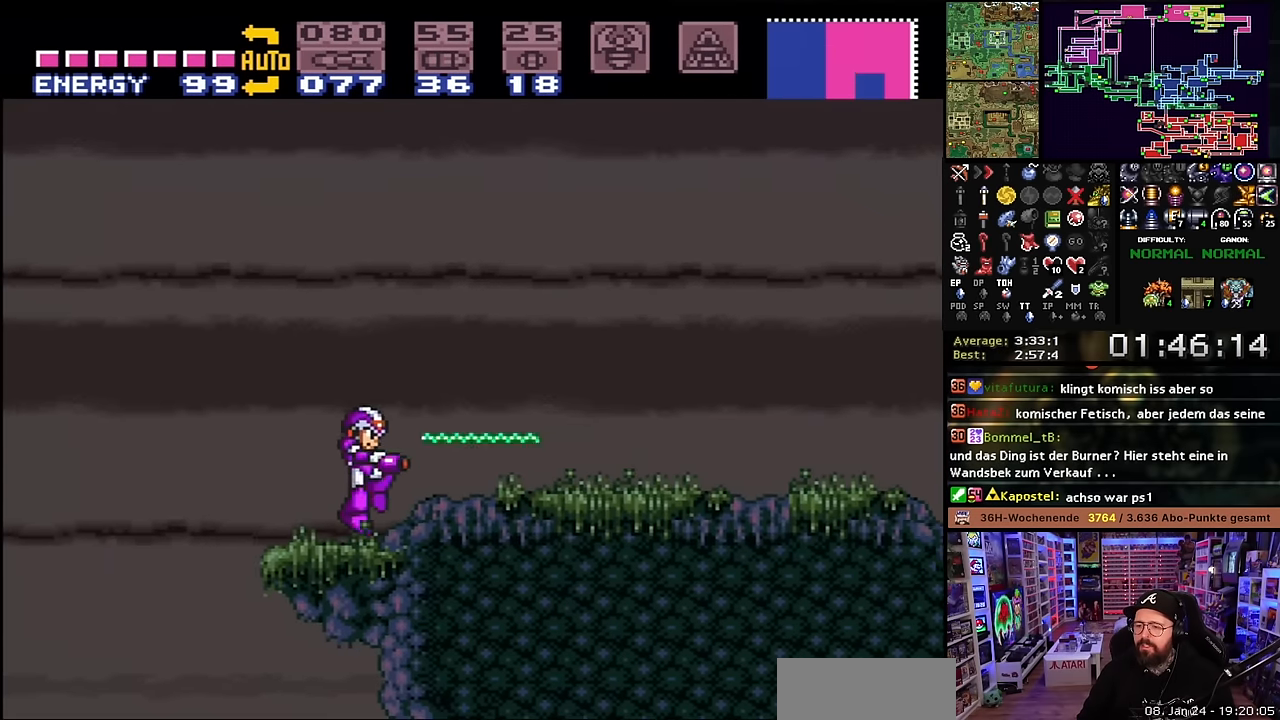
{"buttons": ["X", "Y", "DPAD_RIGHT"], "events": [[184, "Y", "down"], [284, "Y", "up"], [317, "X", "up"], [334, "X", "down"], [417, "Y", "down"]]}
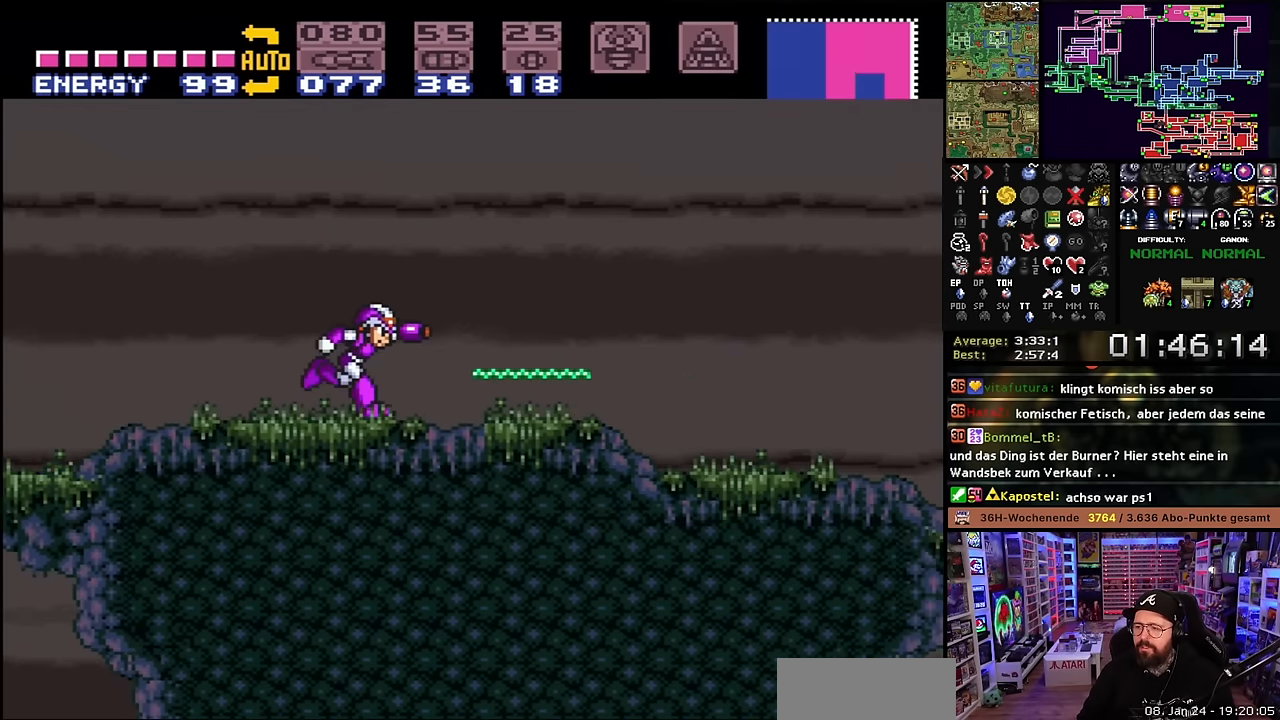
{"buttons": ["B", "X", "DPAD_RIGHT"], "events": [[34, "Y", "up"], [100, "Y", "down"], [250, "Y", "up"], [500, "B", "down"]]}
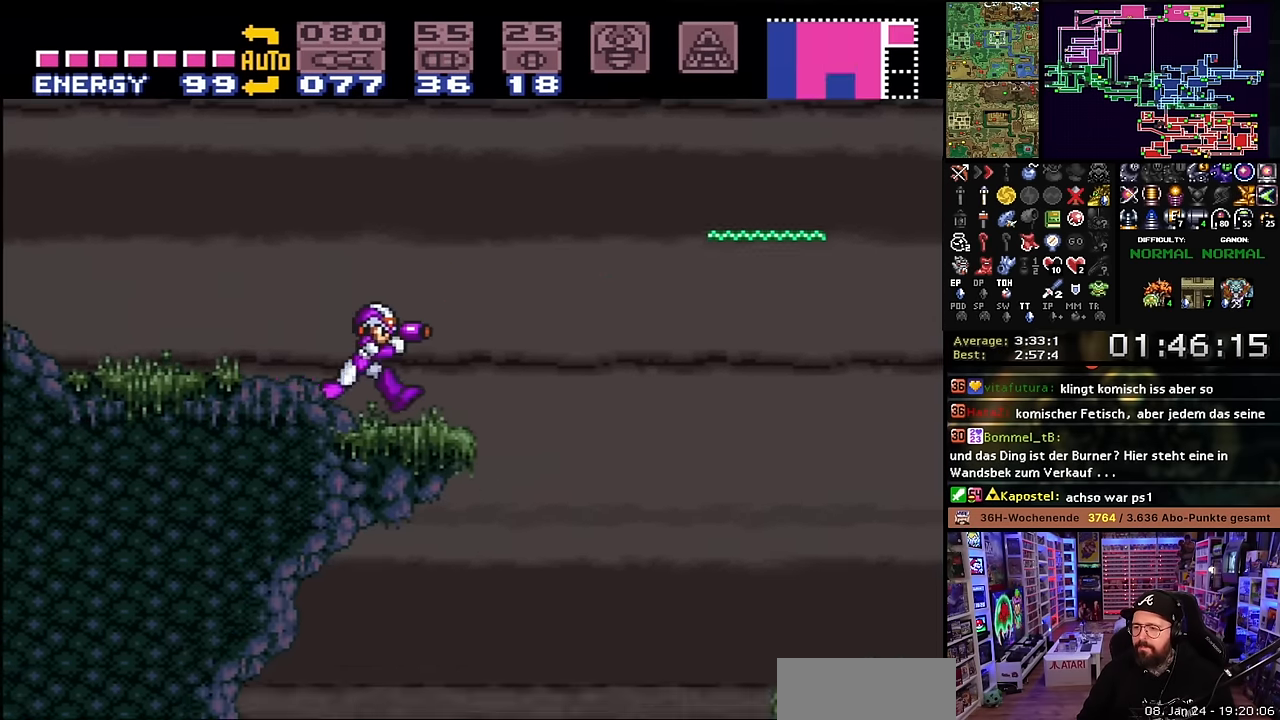
{"buttons": ["X", "DPAD_RIGHT"], "events": [[17, "X", "up"], [34, "X", "down"], [84, "B", "up"]]}
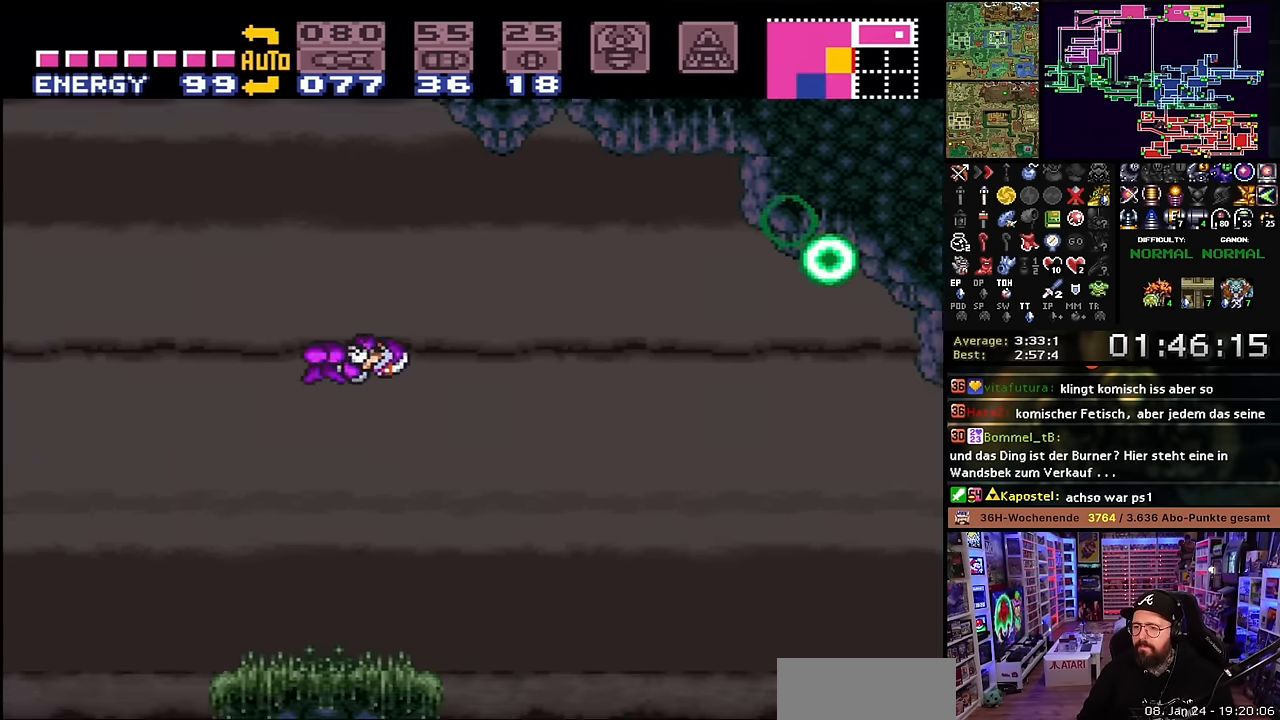
{"buttons": ["X", "DPAD_LEFT"], "events": [[350, "DPAD_LEFT", "down"], [350, "DPAD_RIGHT", "up"]]}
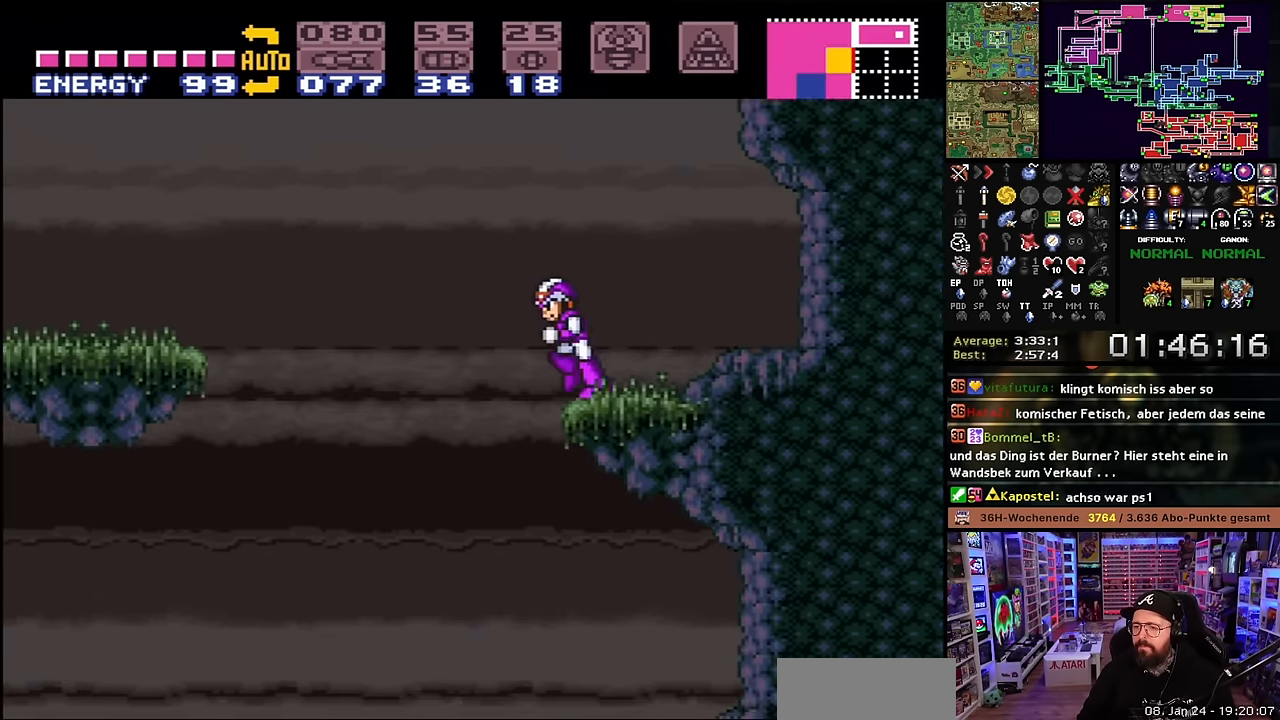
{"buttons": ["X"], "events": [[200, "START", "down"], [200, "X", "up"], [217, "START", "up"], [217, "X", "down"], [500, "DPAD_LEFT", "up"]]}
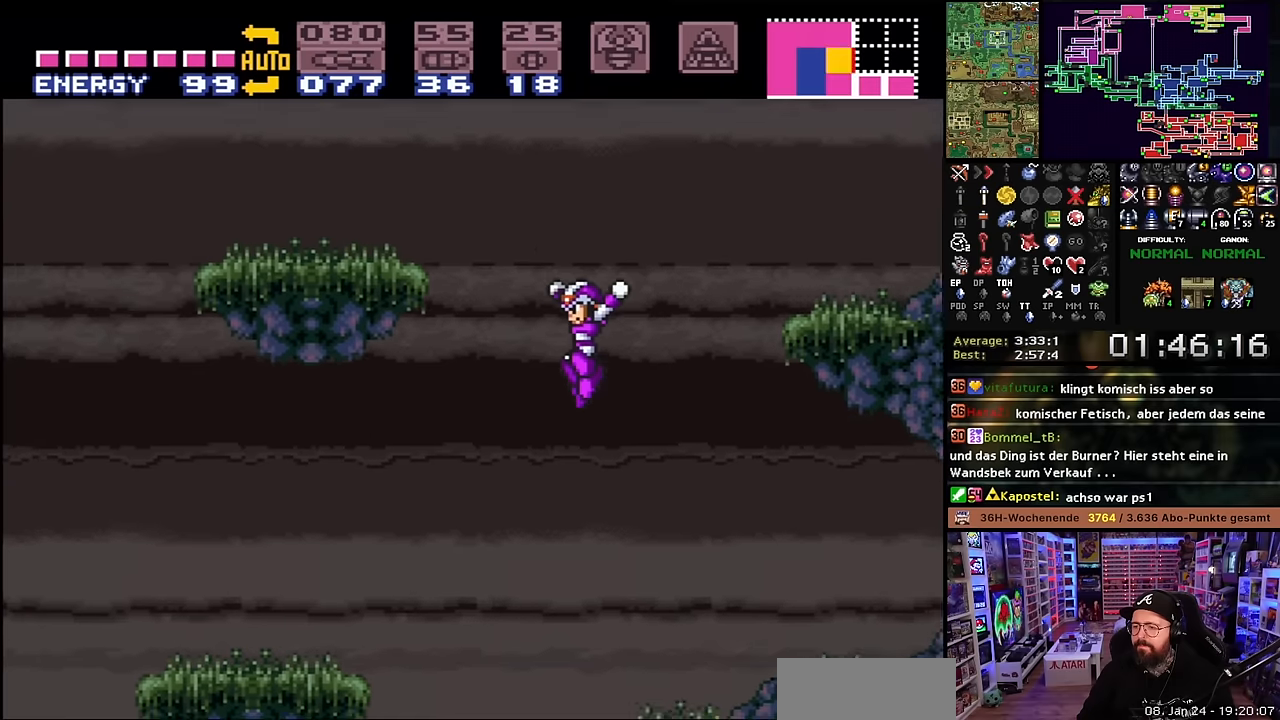
{"buttons": ["X", "DPAD_RIGHT"], "events": [[34, "DPAD_RIGHT", "down"], [117, "DPAD_LEFT", "down"], [117, "DPAD_RIGHT", "up"], [117, "X", "up"], [134, "DPAD_DOWN", "down"], [134, "DPAD_LEFT", "up"], [134, "DPAD_RIGHT", "down"], [134, "X", "down"], [150, "DPAD_RIGHT", "up"], [200, "Y", "down"], [267, "DPAD_DOWN", "up"], [267, "DPAD_LEFT", "down"], [284, "Y", "up"], [434, "DPAD_LEFT", "up"], [467, "DPAD_RIGHT", "down"]]}
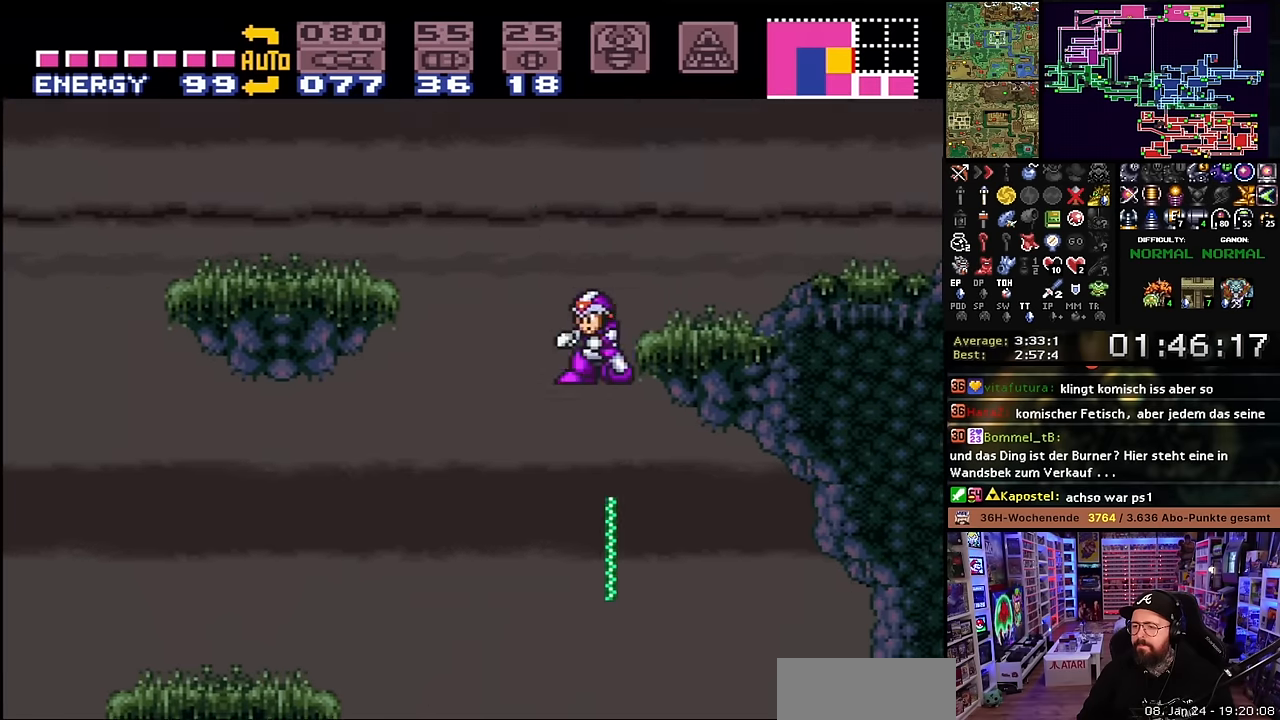
{"buttons": ["X", "DPAD_UP"], "events": [[34, "X", "up"], [50, "X", "down"], [500, "DPAD_RIGHT", "up"], [500, "DPAD_UP", "down"]]}
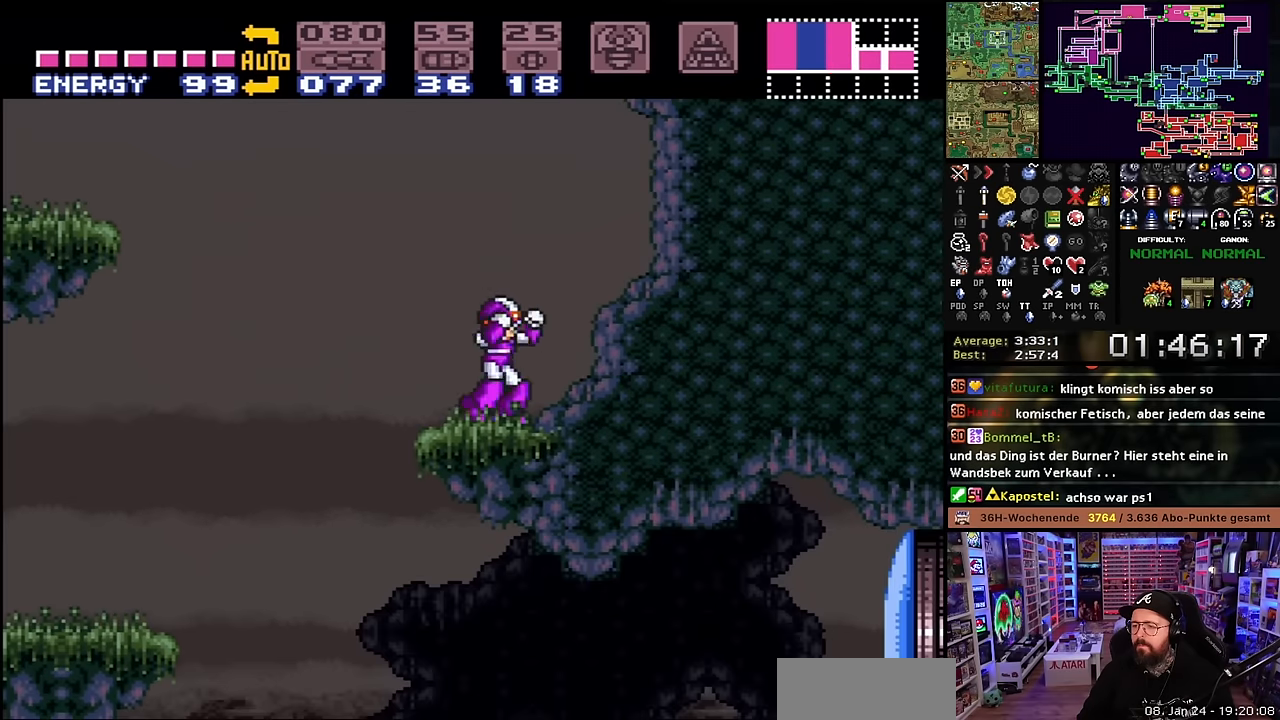
{"buttons": ["X", "DPAD_RIGHT"], "events": [[17, "DPAD_LEFT", "down"], [17, "DPAD_UP", "up"], [484, "DPAD_LEFT", "up"], [500, "DPAD_RIGHT", "down"]]}
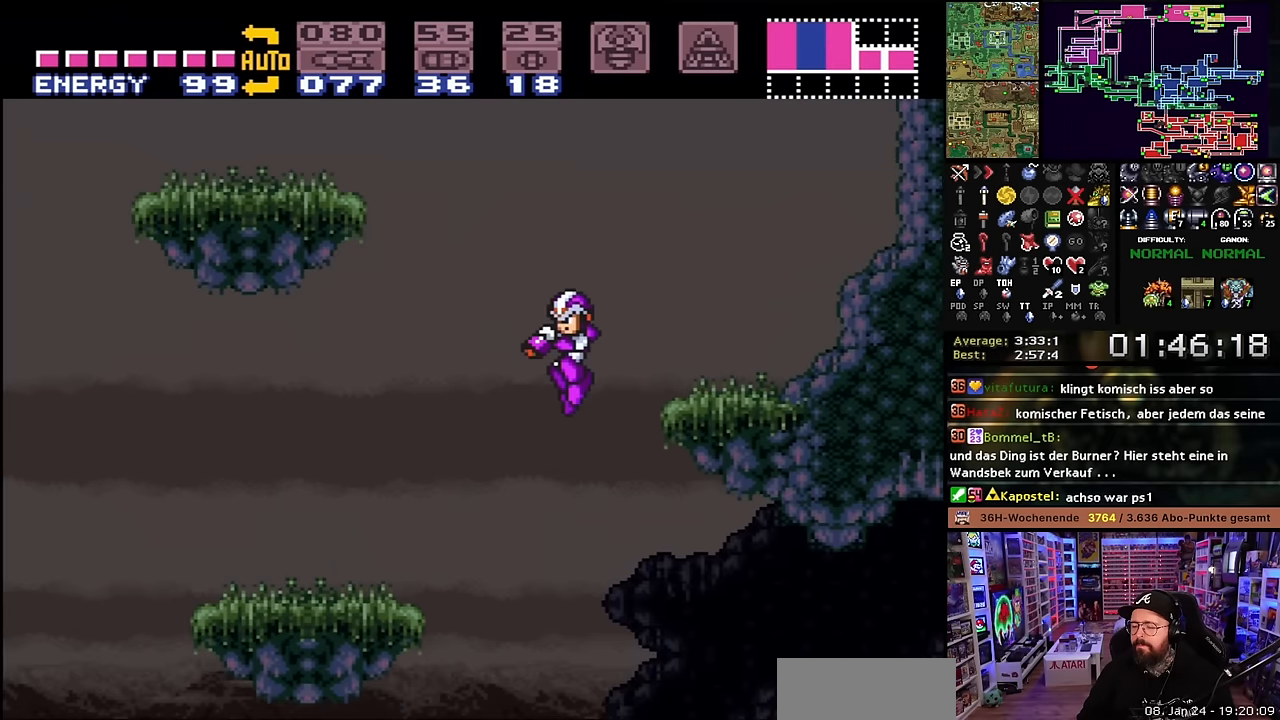
{"buttons": ["X", "DPAD_RIGHT"], "events": []}
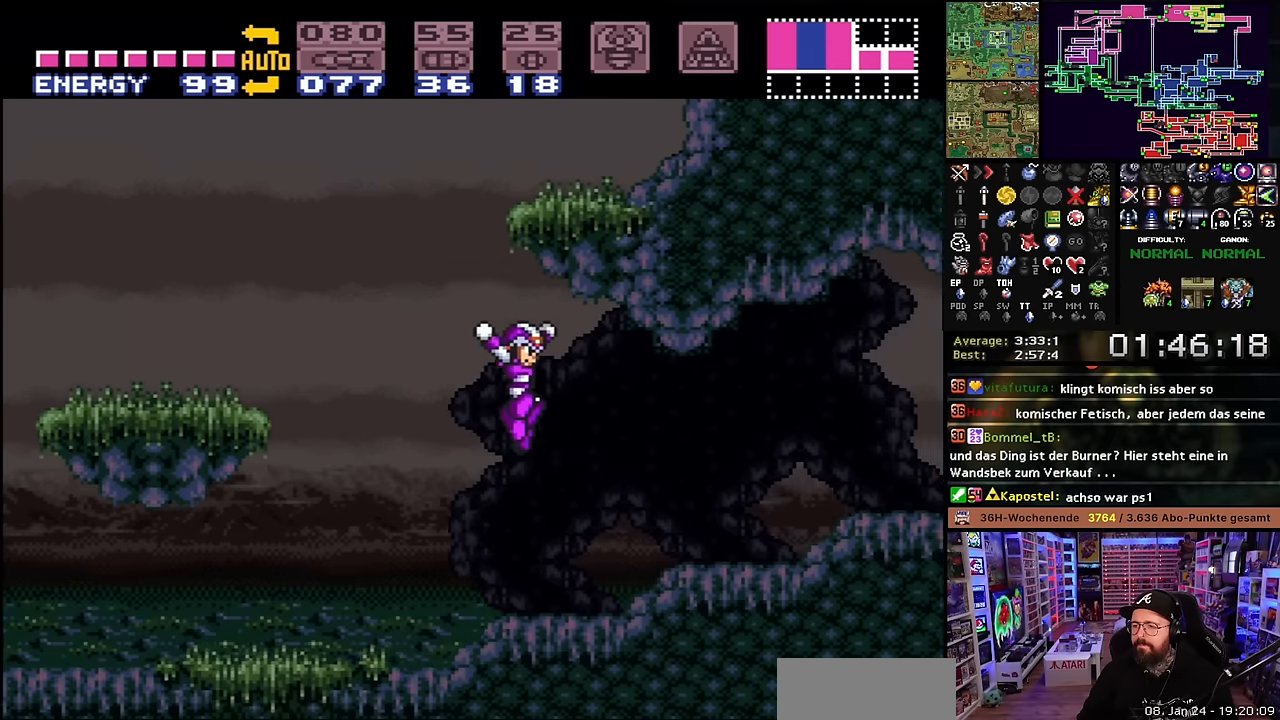
{"buttons": ["X", "DPAD_RIGHT"], "events": [[84, "Y", "down"], [100, "X", "up"], [134, "X", "down"], [150, "Y", "up"], [417, "DPAD_LEFT", "down"], [417, "DPAD_RIGHT", "up"], [417, "DPAD_UP", "down"], [417, "X", "up"], [434, "DPAD_LEFT", "up"], [434, "DPAD_RIGHT", "down"], [434, "DPAD_UP", "up"], [434, "X", "down"]]}
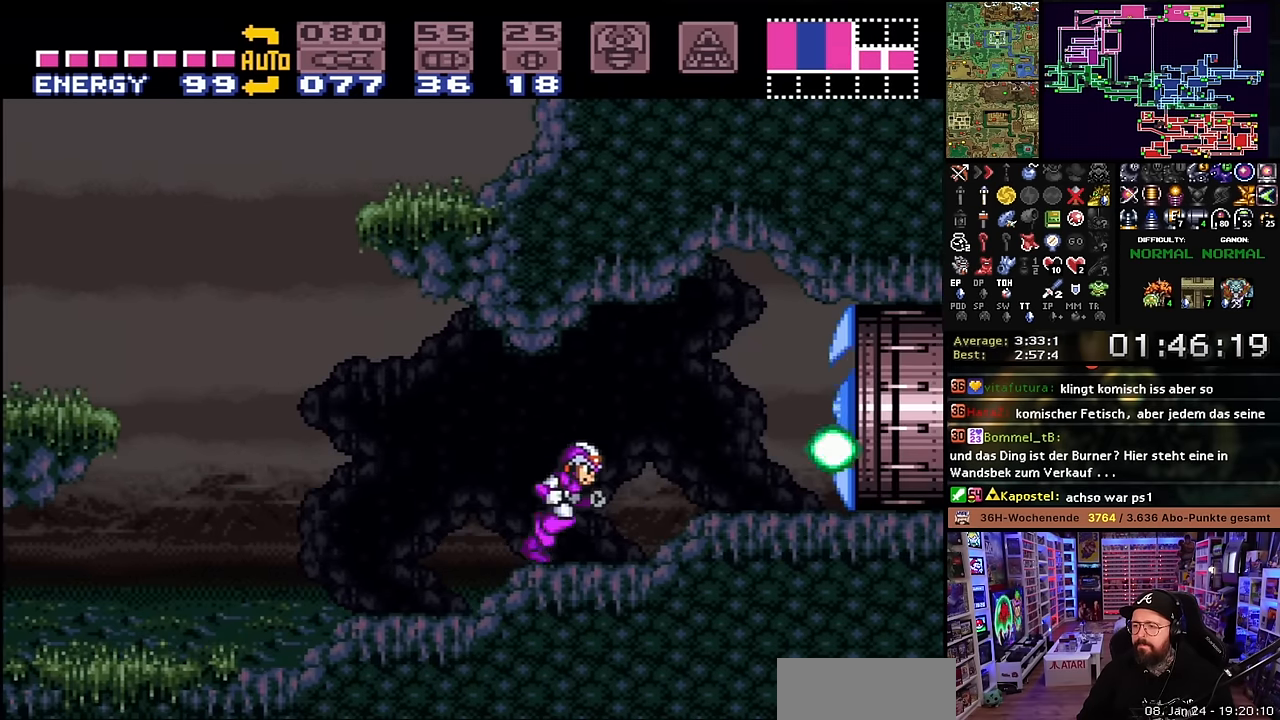
{"buttons": ["X", "DPAD_RIGHT"], "events": [[200, "B", "down"], [250, "B", "up"]]}
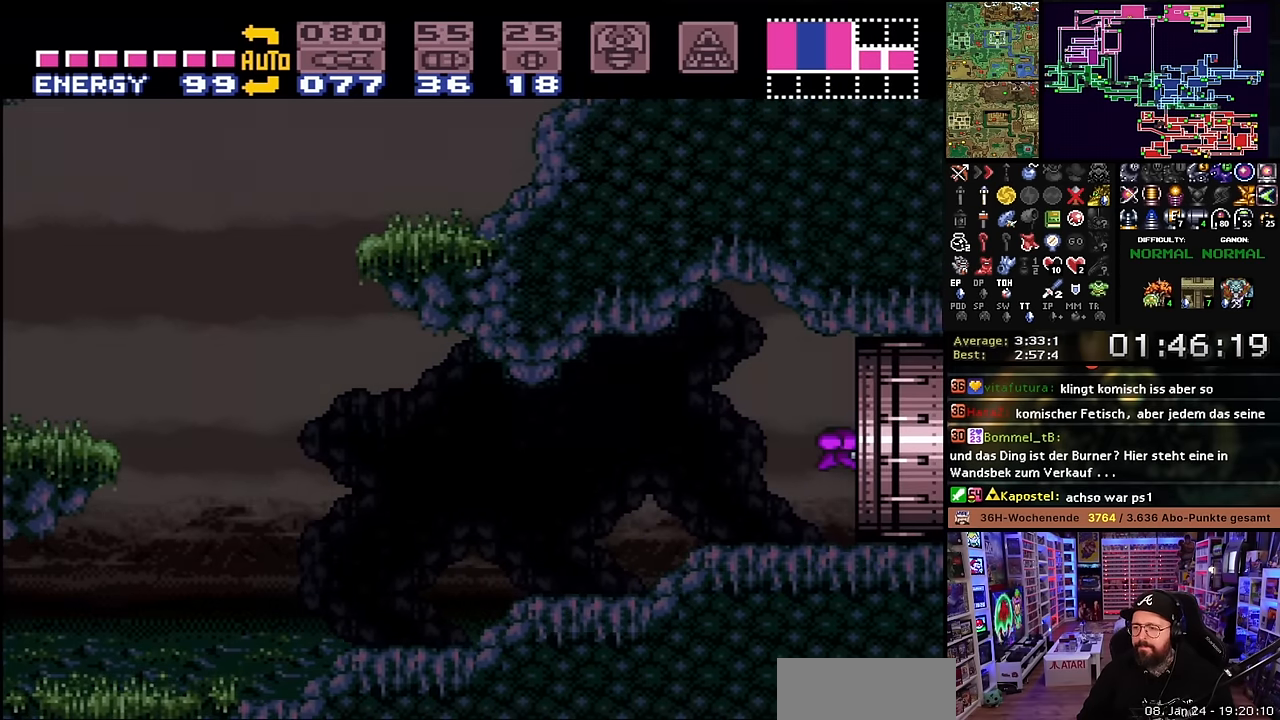
{"buttons": ["B"], "events": [[100, "DPAD_RIGHT", "up"], [184, "X", "up"], [300, "B", "down"], [434, "B", "up"], [500, "B", "down"]]}
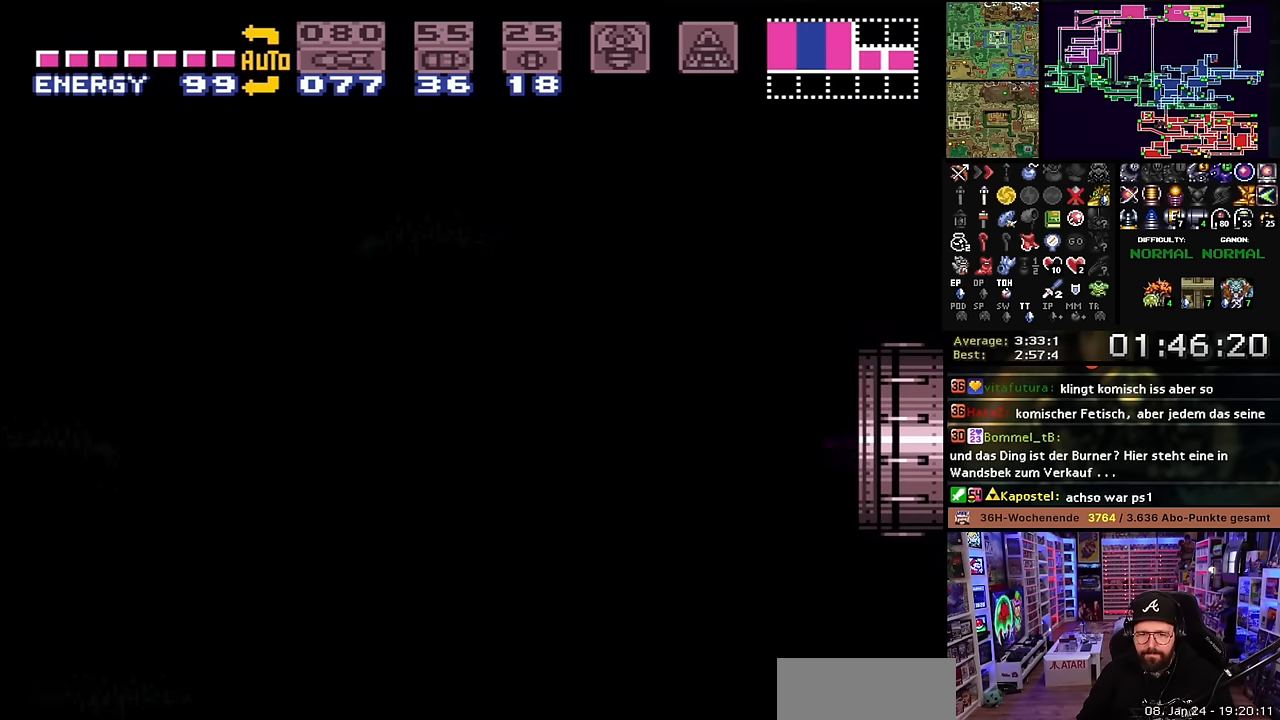
{"buttons": [], "events": [[117, "B", "up"], [184, "B", "down"], [300, "B", "up"], [367, "B", "down"], [500, "B", "up"]]}